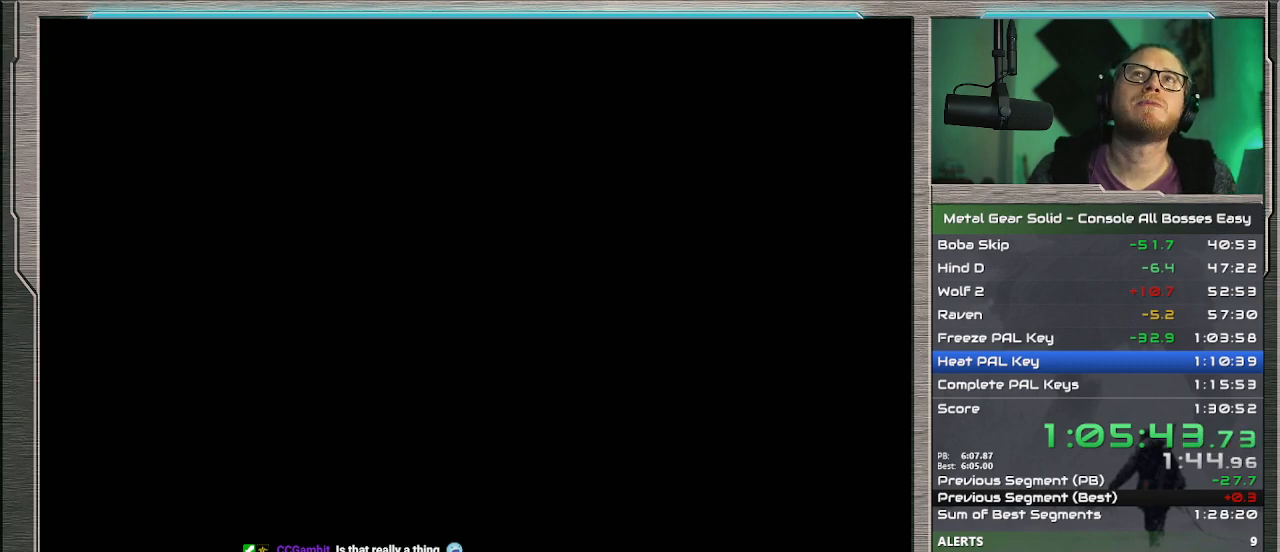
Gameplay with a controller (PlayStation layout); each line is a JSON object with the inputs held at the frame after it. "events" lists button and stick changes between this image and that frame as [ms after this image, input, new state], when the widget could be followed in between. Not read: L1 L3 R3 TOUCHPAD right_stick.
{"buttons": ["DPAD_UP", "DPAD_LEFT"], "left_stick": "center", "events": [[367, "DPAD_LEFT", "down"], [367, "DPAD_UP", "down"]]}
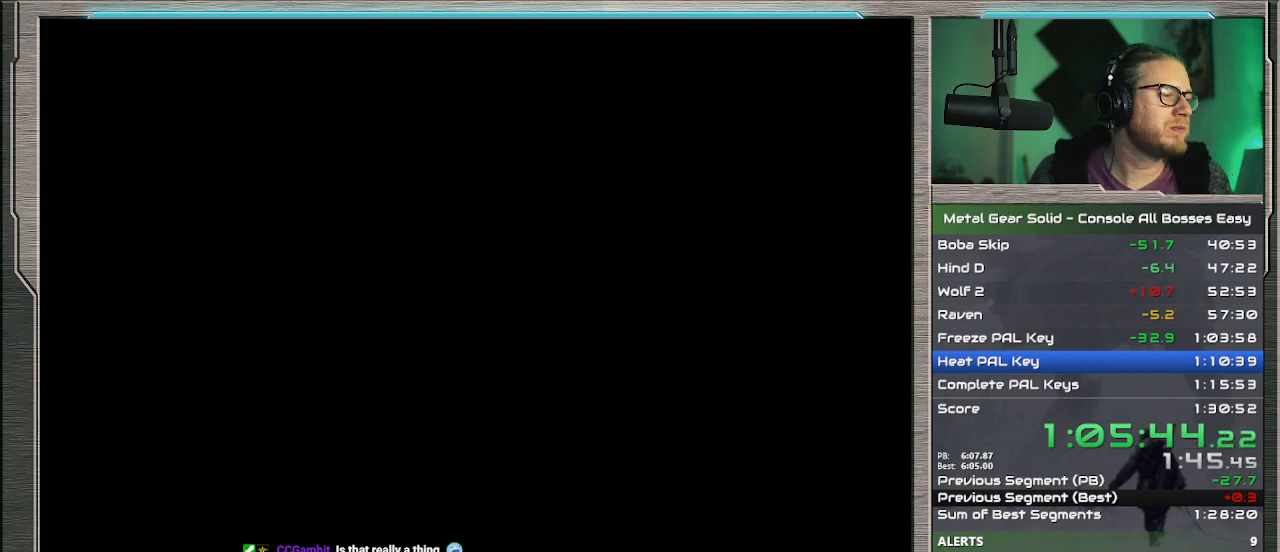
{"buttons": ["DPAD_UP", "DPAD_LEFT"], "left_stick": "center", "events": []}
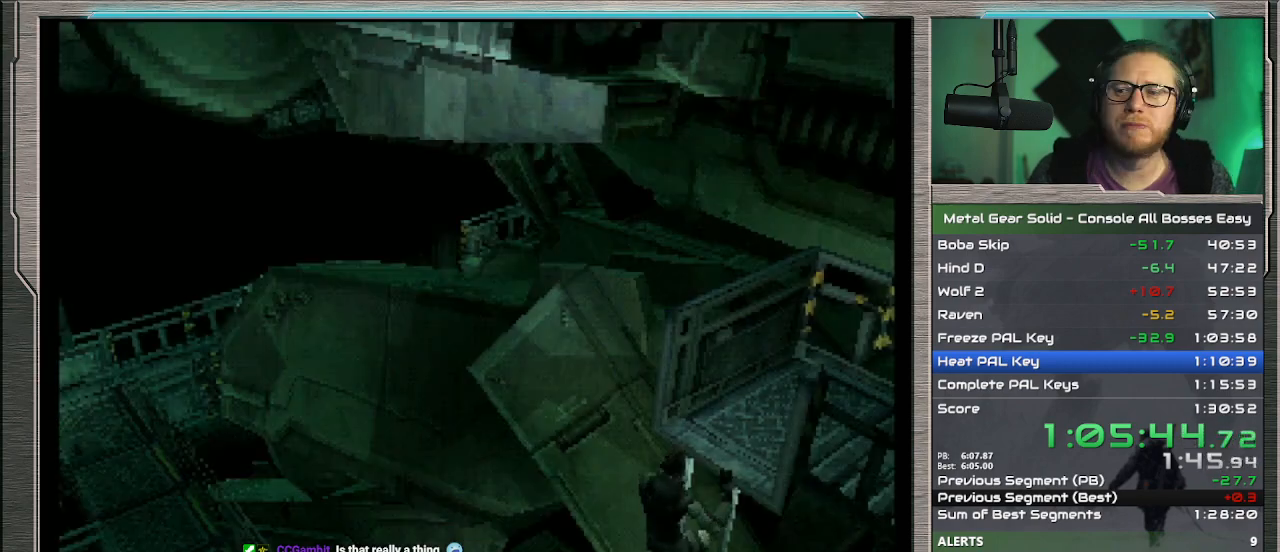
{"buttons": ["DPAD_UP", "DPAD_LEFT"], "left_stick": "center", "events": []}
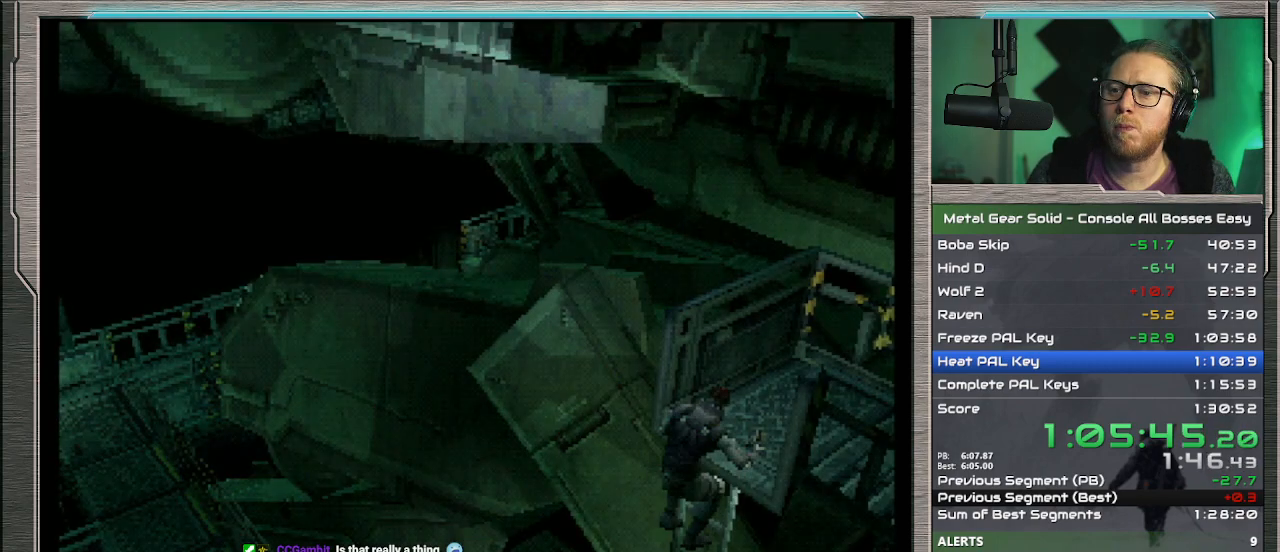
{"buttons": ["DPAD_UP", "DPAD_LEFT"], "left_stick": "center", "events": []}
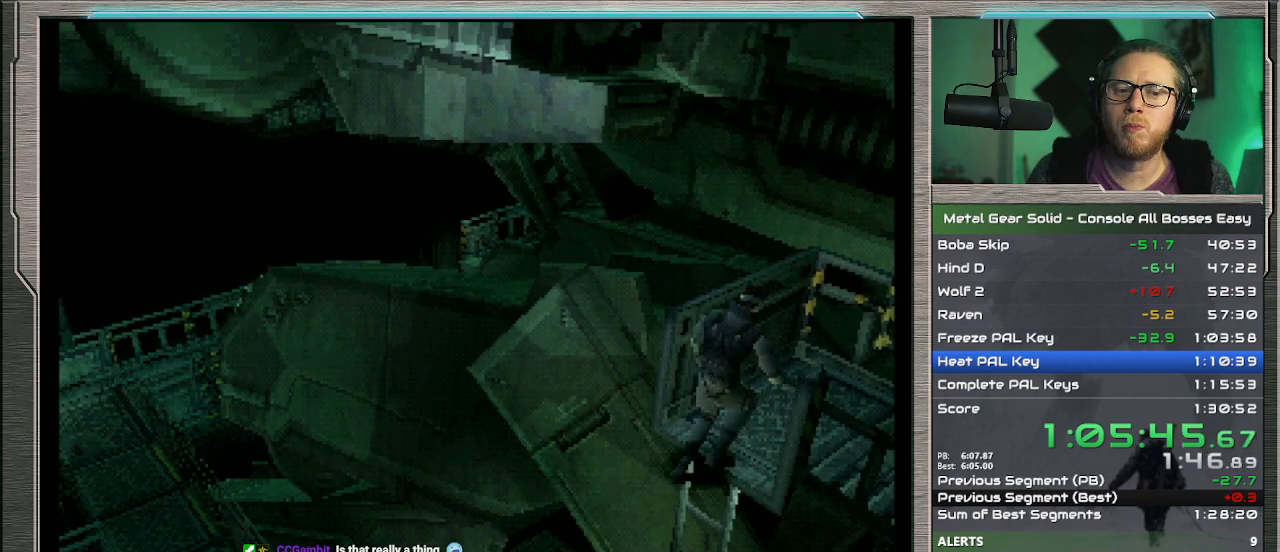
{"buttons": ["DPAD_UP", "DPAD_LEFT"], "left_stick": "center", "events": []}
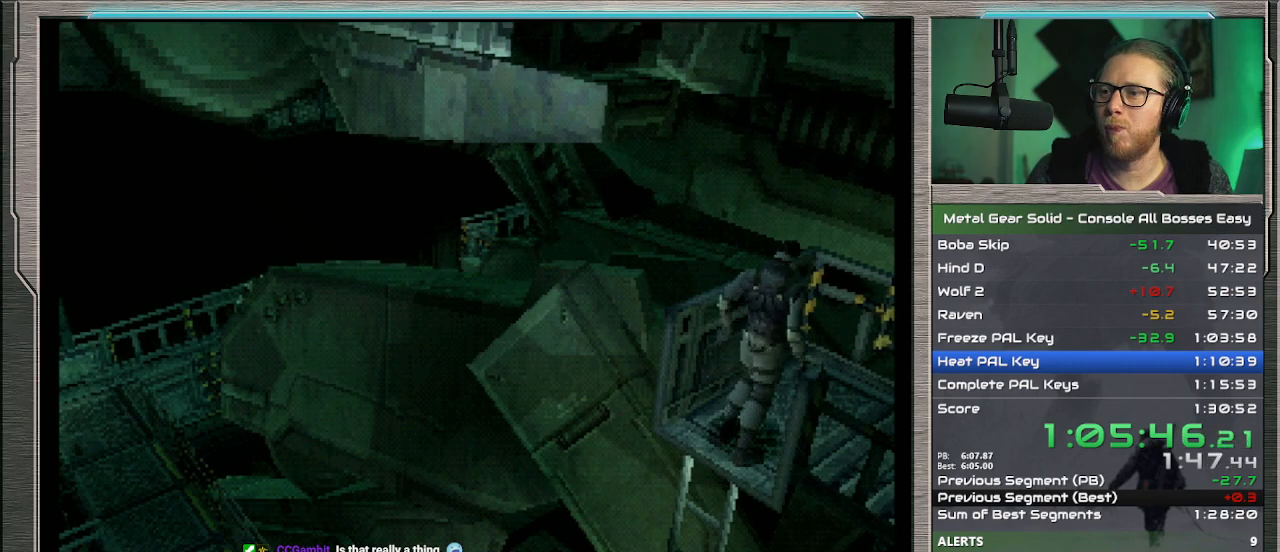
{"buttons": ["DPAD_LEFT"], "left_stick": "center", "events": [[300, "DPAD_UP", "up"], [333, "CIRCLE", "down"], [467, "CIRCLE", "up"]]}
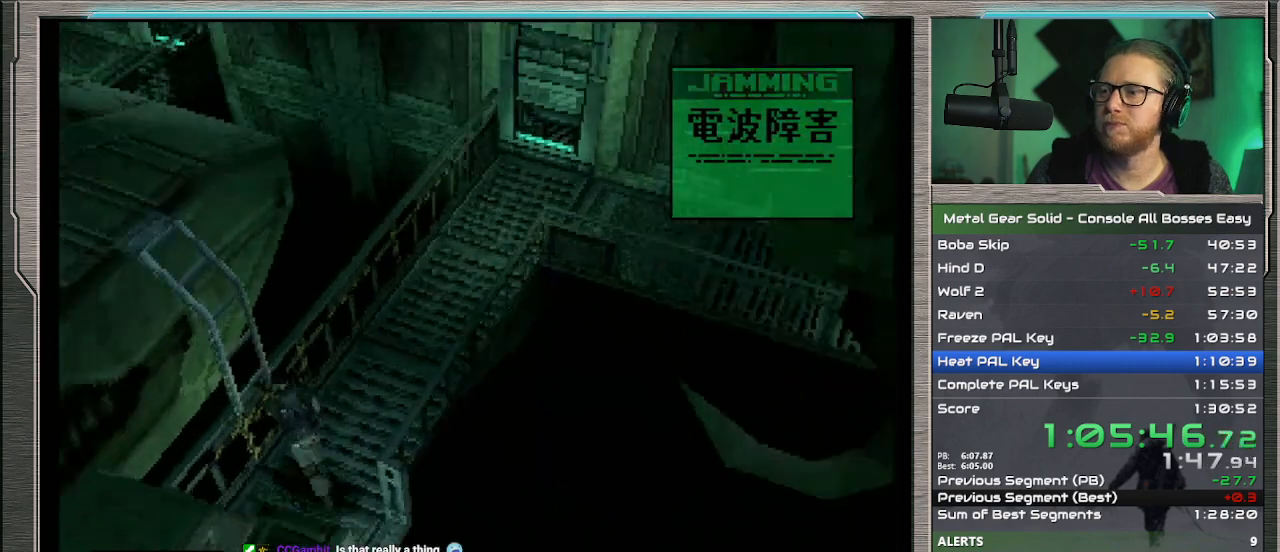
{"buttons": [], "left_stick": "center", "events": [[167, "DPAD_LEFT", "up"]]}
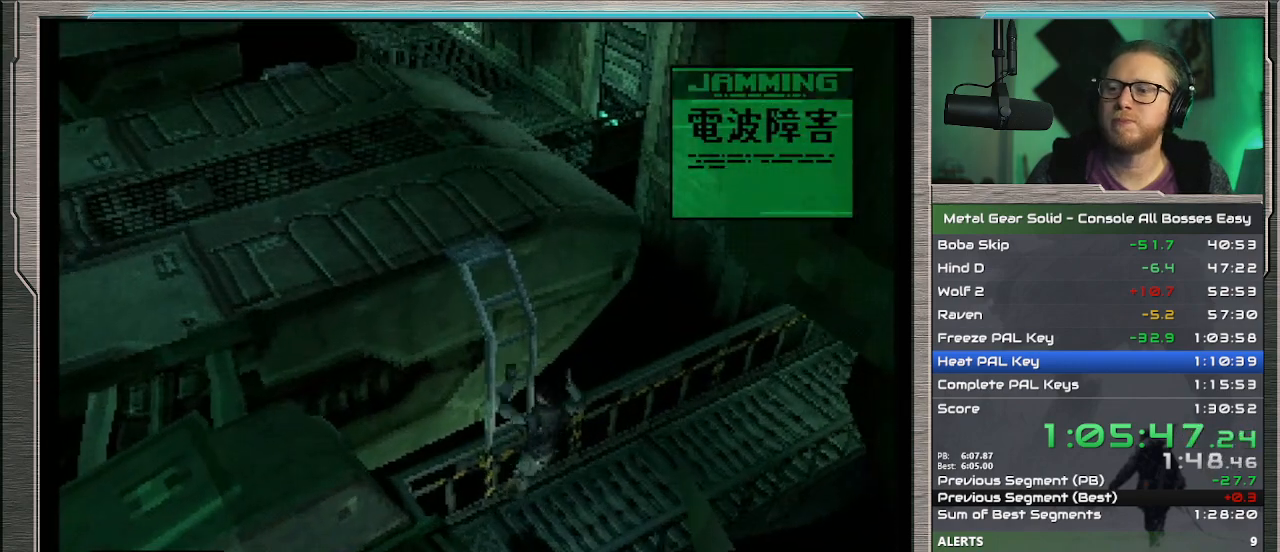
{"buttons": [], "left_stick": "center", "events": []}
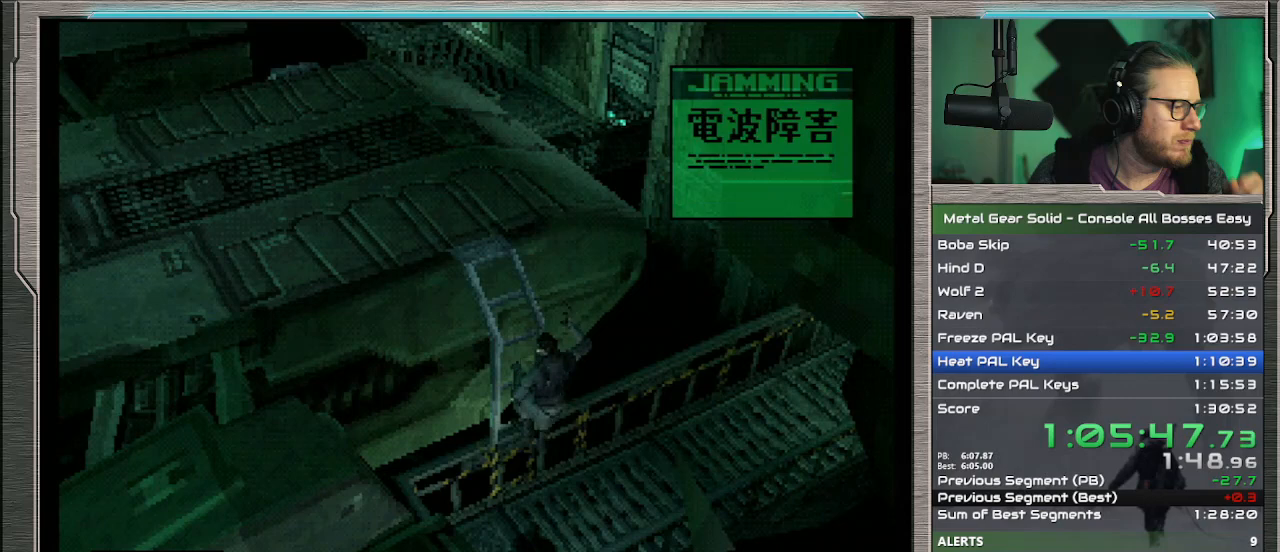
{"buttons": [], "left_stick": "center", "events": []}
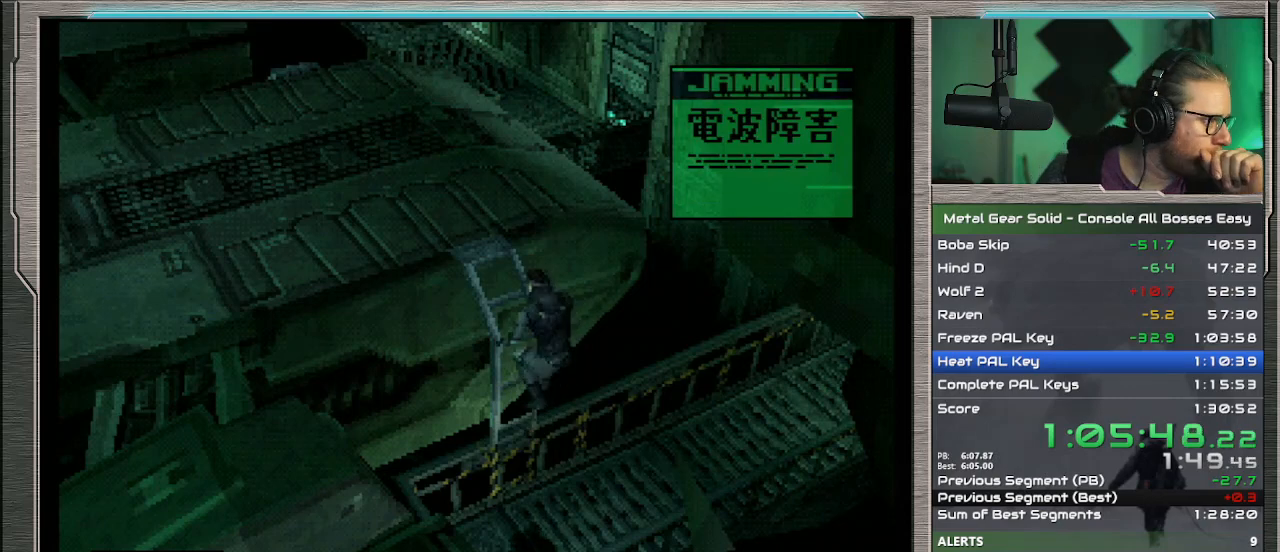
{"buttons": ["DPAD_LEFT"], "left_stick": "center", "events": [[67, "DPAD_LEFT", "down"]]}
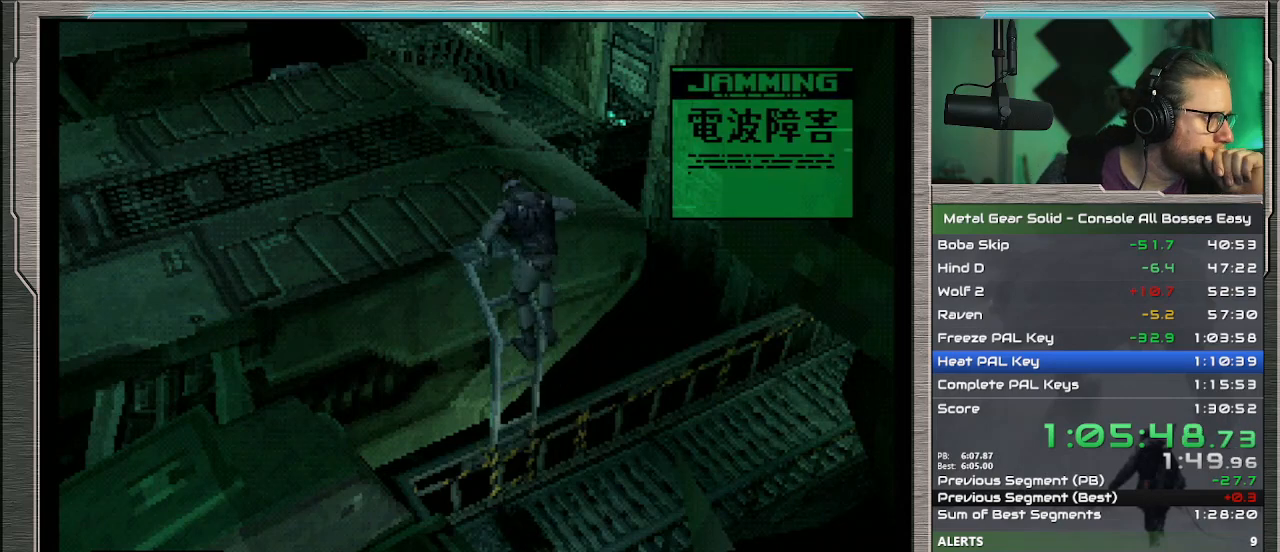
{"buttons": ["DPAD_LEFT"], "left_stick": "center", "events": []}
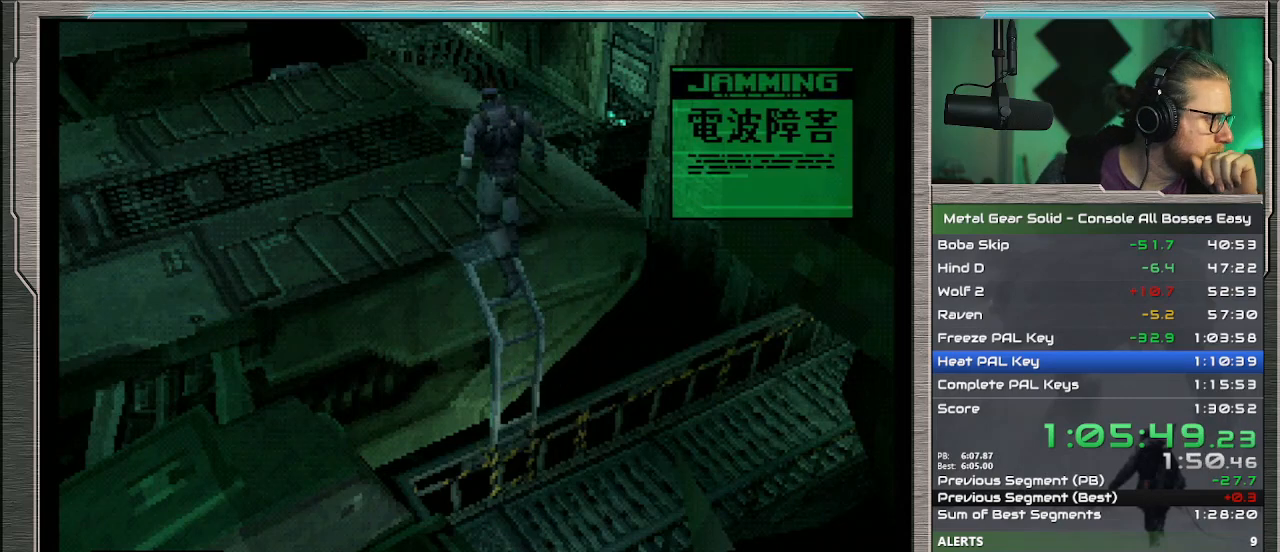
{"buttons": ["DPAD_LEFT"], "left_stick": "center", "events": []}
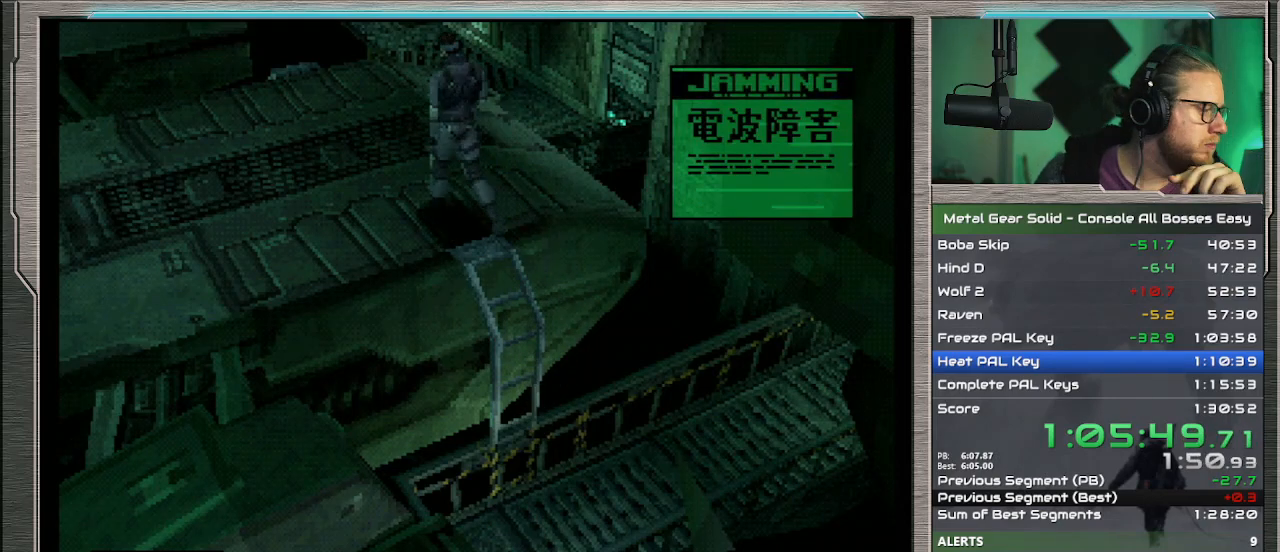
{"buttons": ["DPAD_LEFT"], "left_stick": "center", "events": []}
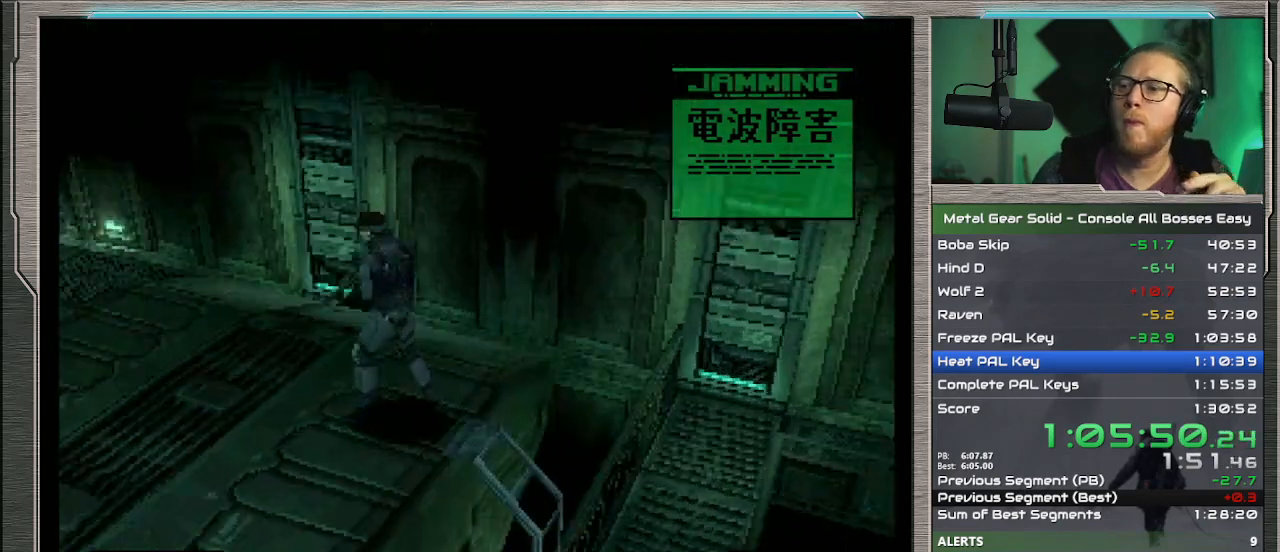
{"buttons": ["DPAD_LEFT"], "left_stick": "center", "events": []}
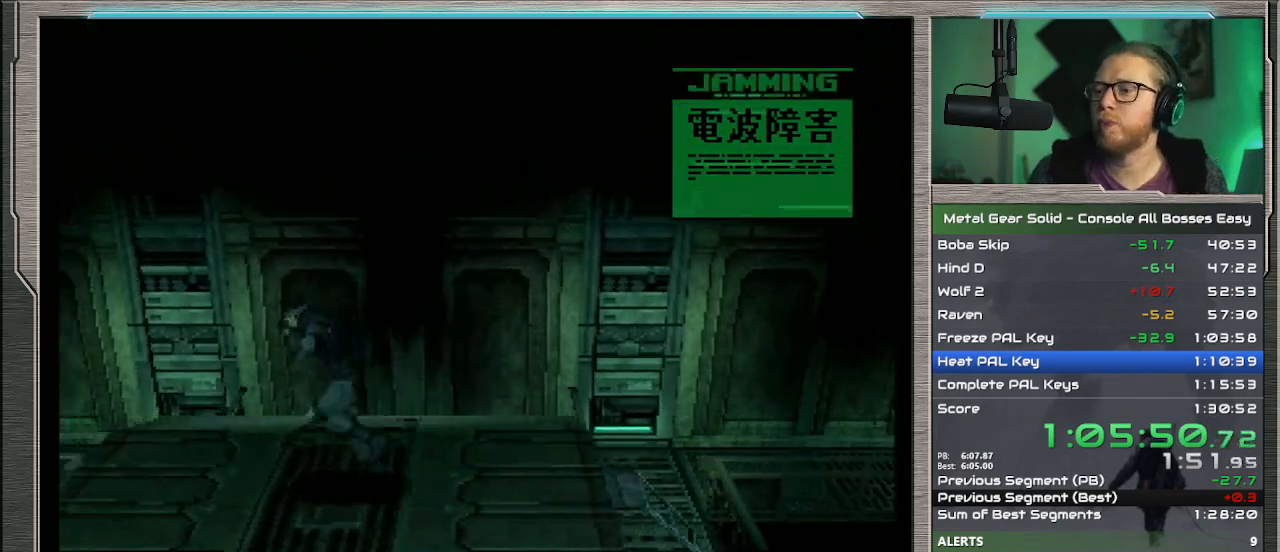
{"buttons": ["CIRCLE", "DPAD_LEFT"], "left_stick": "center", "events": [[333, "CIRCLE", "down"]]}
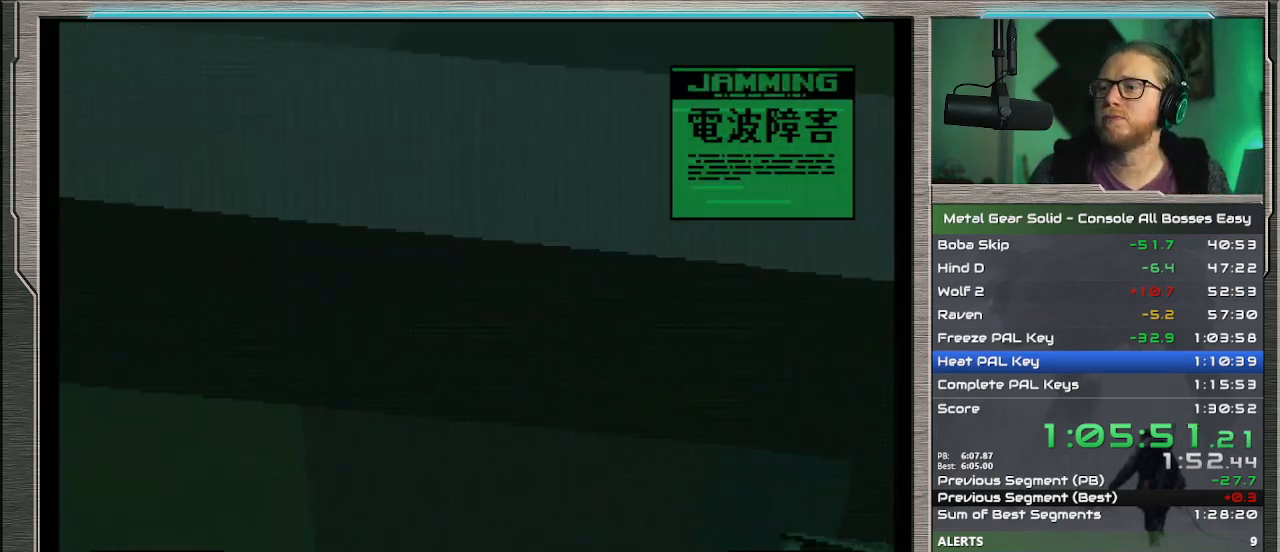
{"buttons": [], "left_stick": "center", "events": [[67, "CIRCLE", "up"], [200, "DPAD_LEFT", "up"]]}
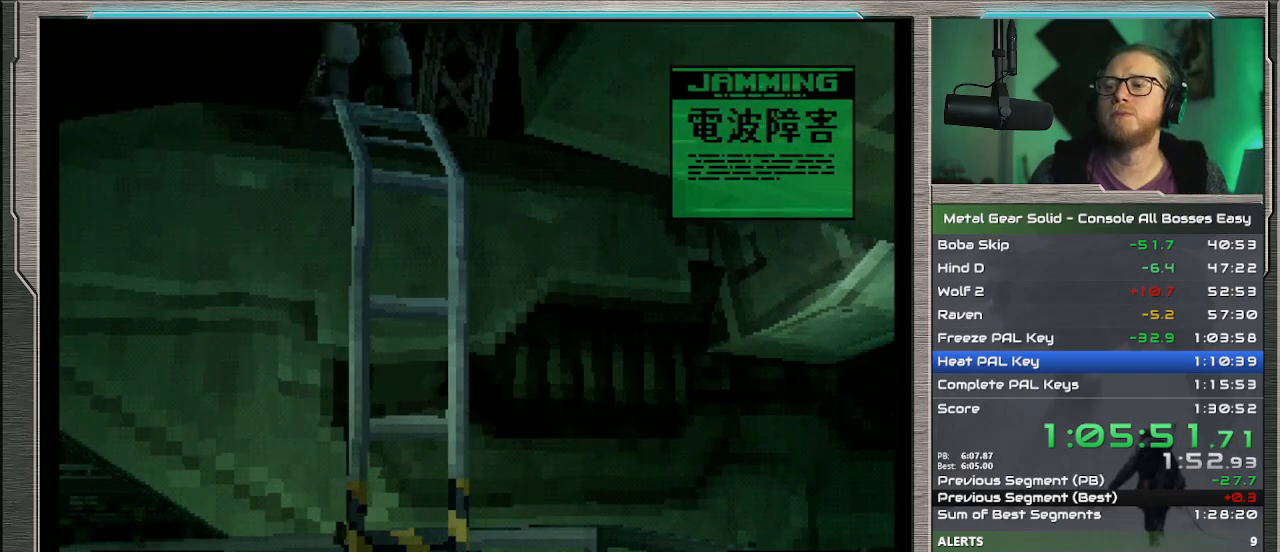
{"buttons": [], "left_stick": "center", "events": []}
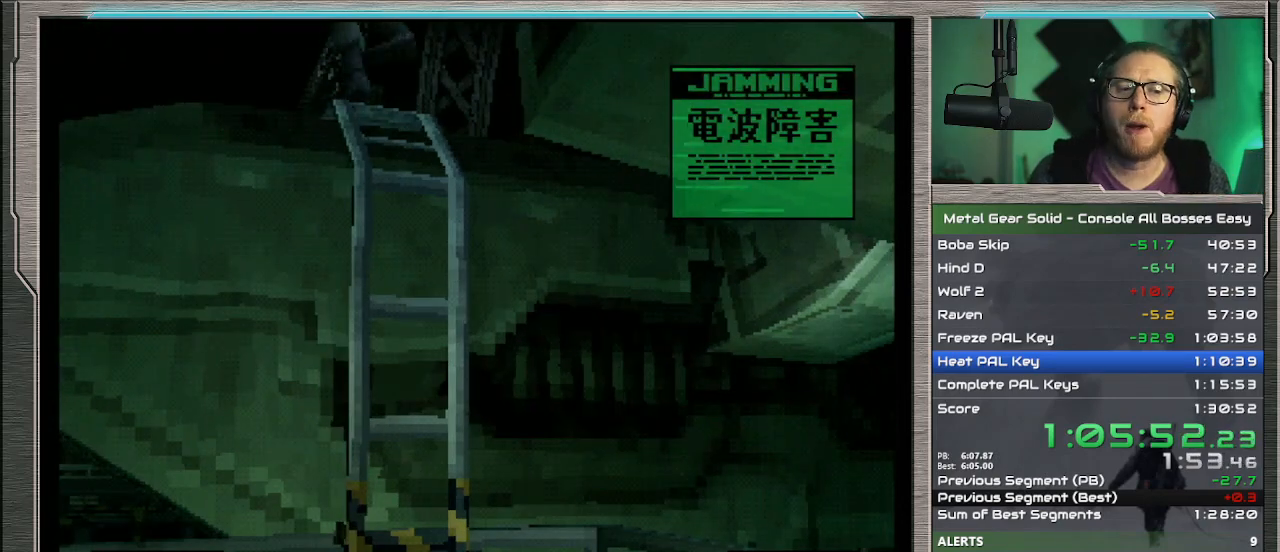
{"buttons": [], "left_stick": "center", "events": []}
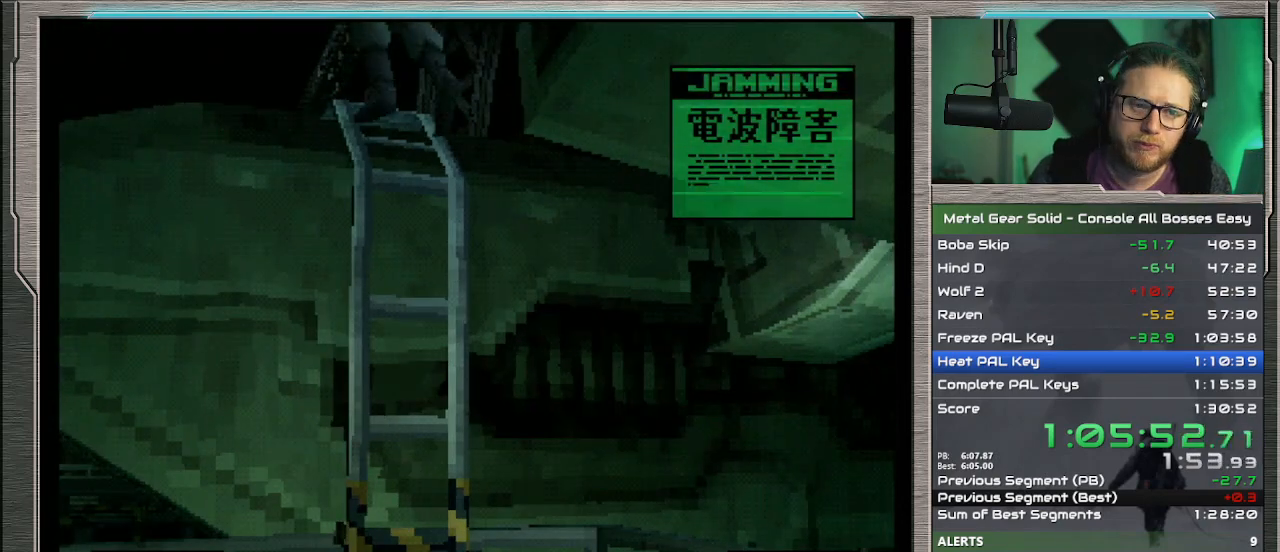
{"buttons": ["DPAD_UP", "DPAD_LEFT"], "left_stick": "center", "events": [[433, "DPAD_LEFT", "down"], [433, "DPAD_UP", "down"]]}
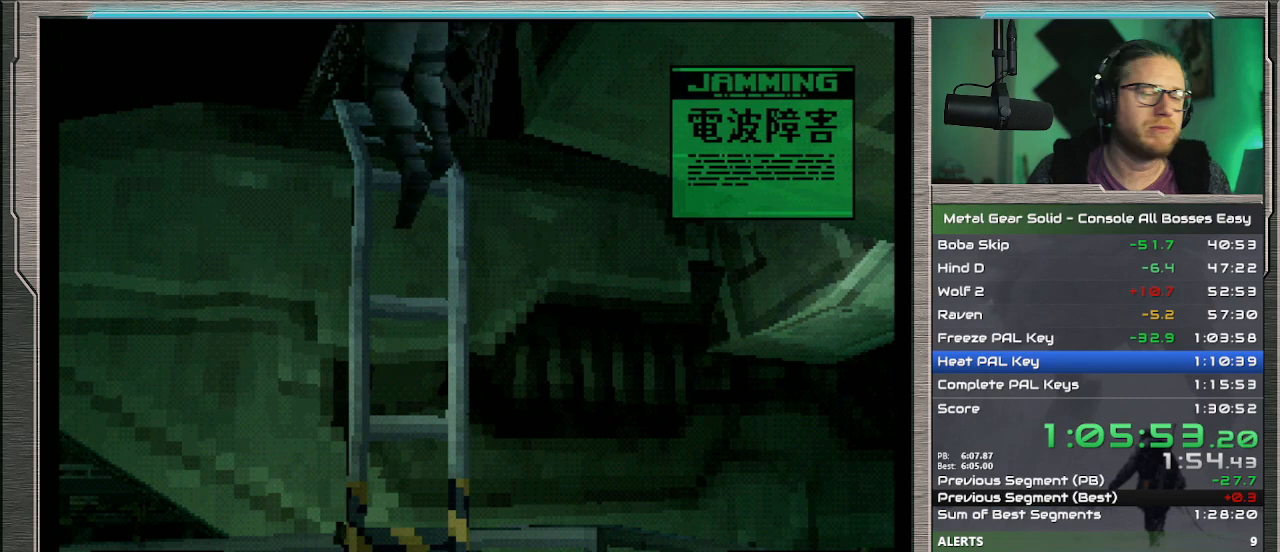
{"buttons": [], "left_stick": "center", "events": [[433, "DPAD_UP", "up"], [467, "DPAD_LEFT", "up"]]}
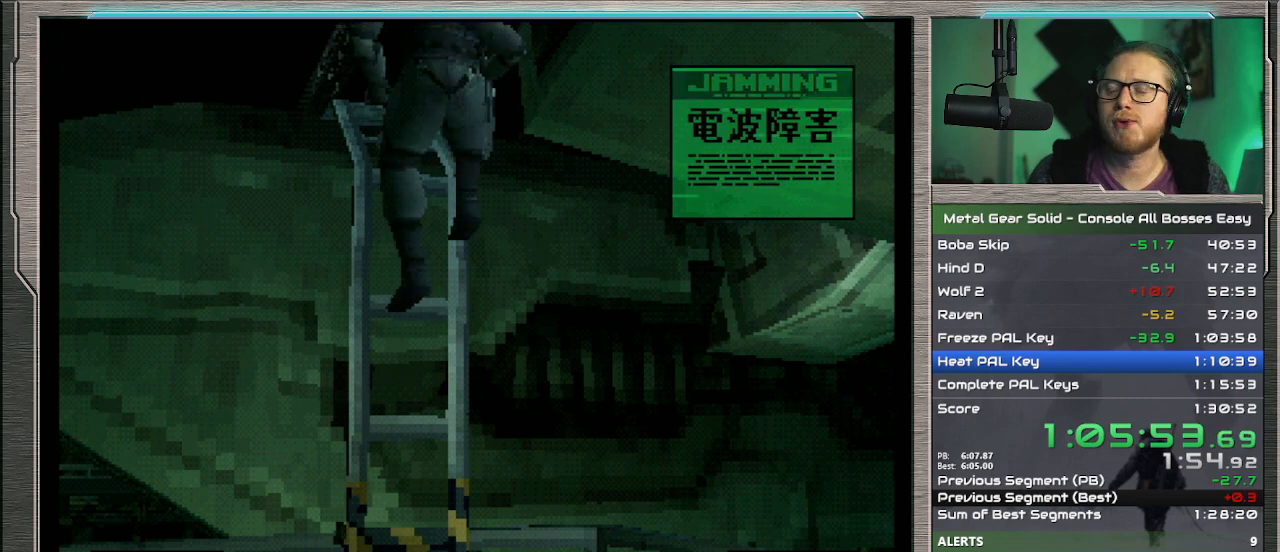
{"buttons": [], "left_stick": "center", "events": []}
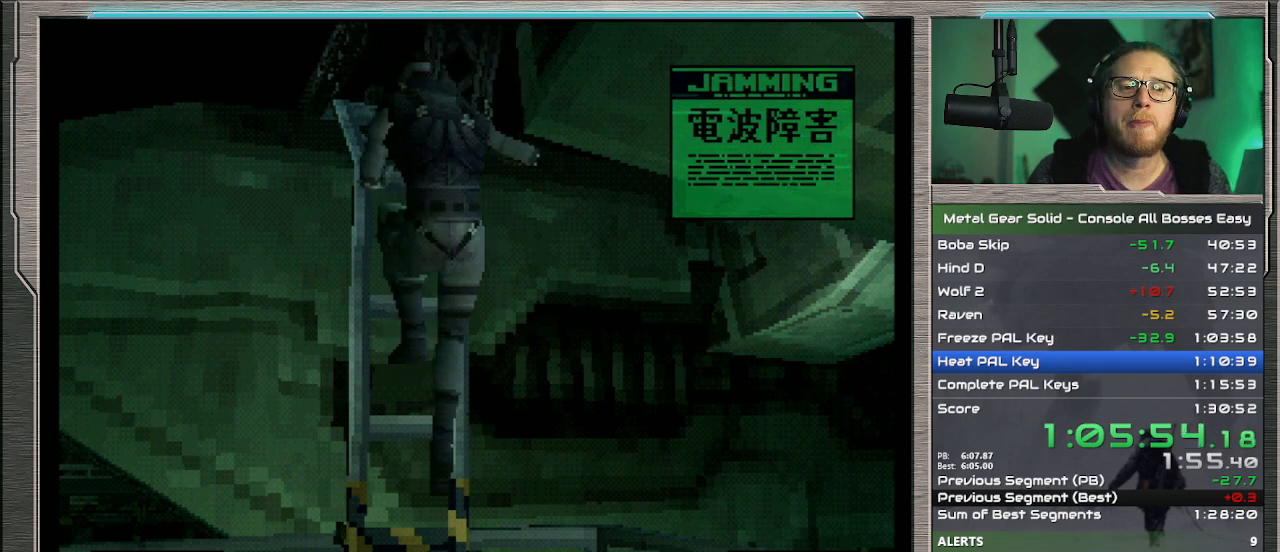
{"buttons": ["DPAD_UP", "DPAD_LEFT"], "left_stick": "center", "events": [[333, "DPAD_LEFT", "down"], [367, "DPAD_UP", "down"]]}
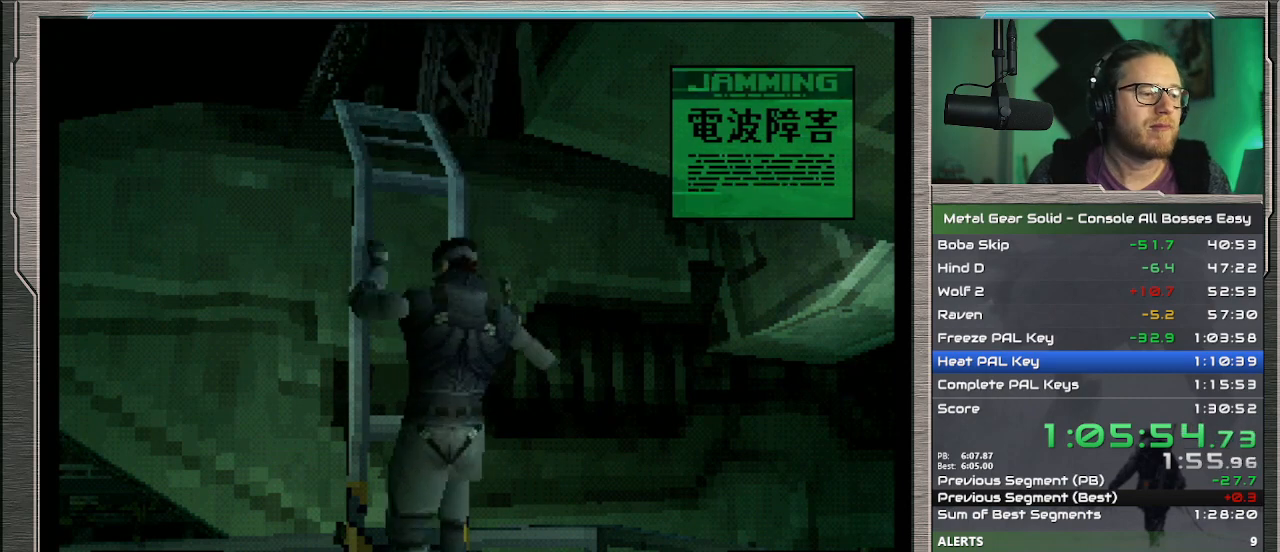
{"buttons": ["DPAD_UP", "DPAD_LEFT"], "left_stick": "center", "events": []}
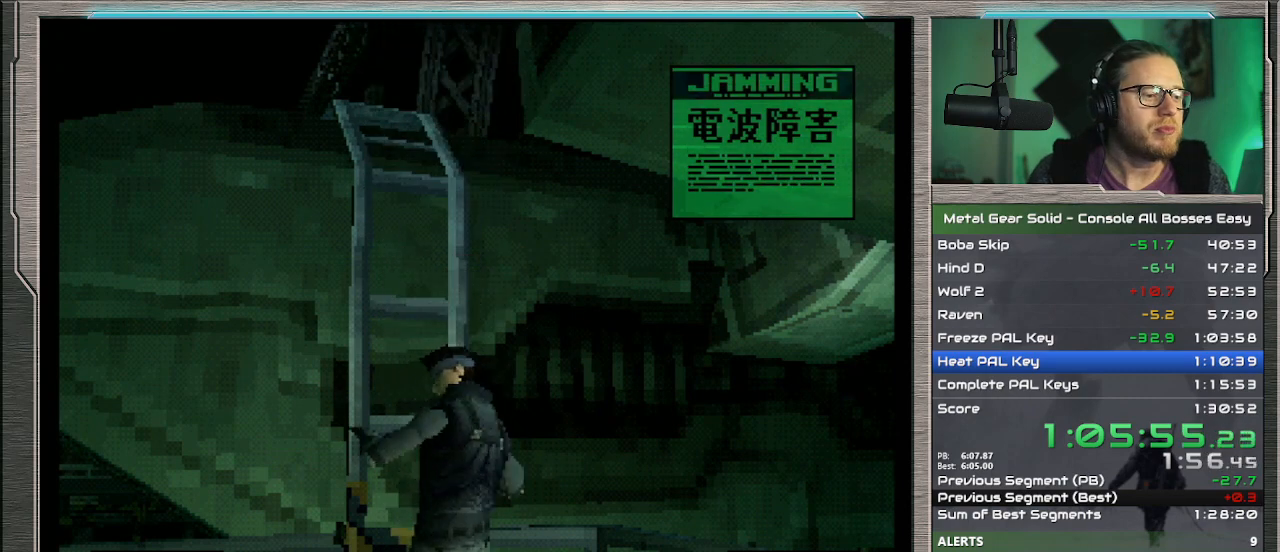
{"buttons": ["DPAD_UP", "DPAD_LEFT"], "left_stick": "center", "events": []}
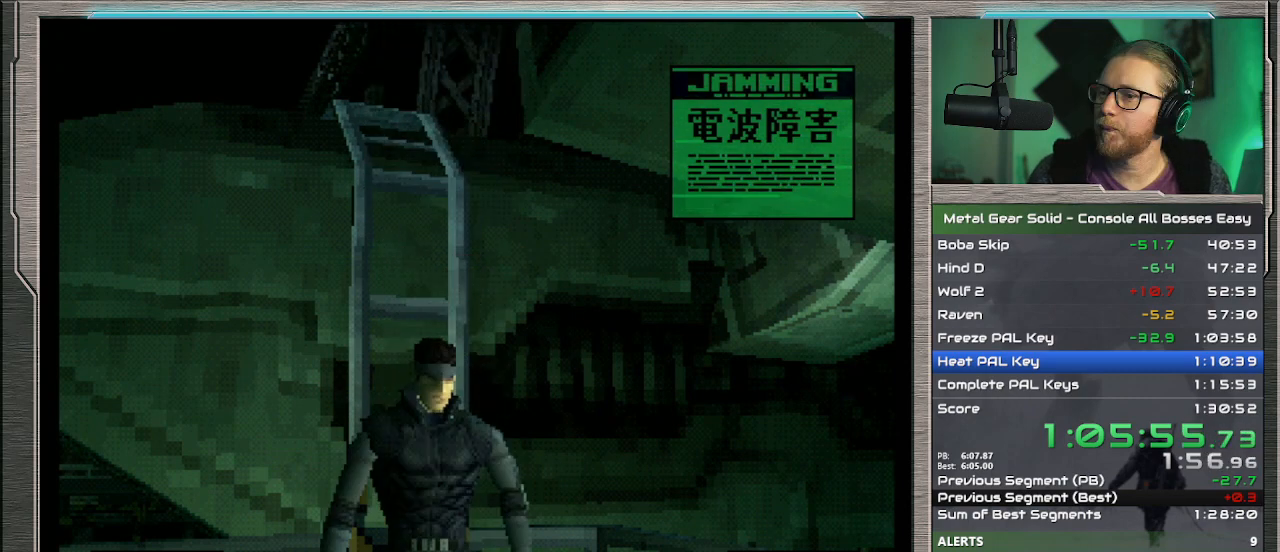
{"buttons": ["DPAD_UP", "DPAD_LEFT"], "left_stick": "center", "events": []}
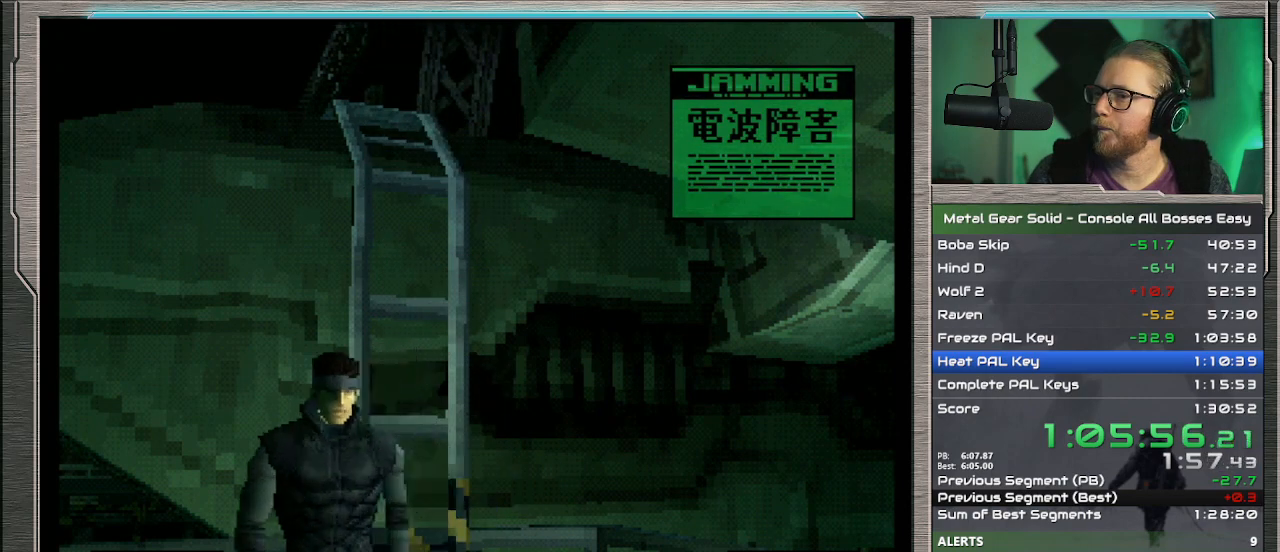
{"buttons": ["DPAD_UP", "DPAD_LEFT"], "left_stick": "center", "events": []}
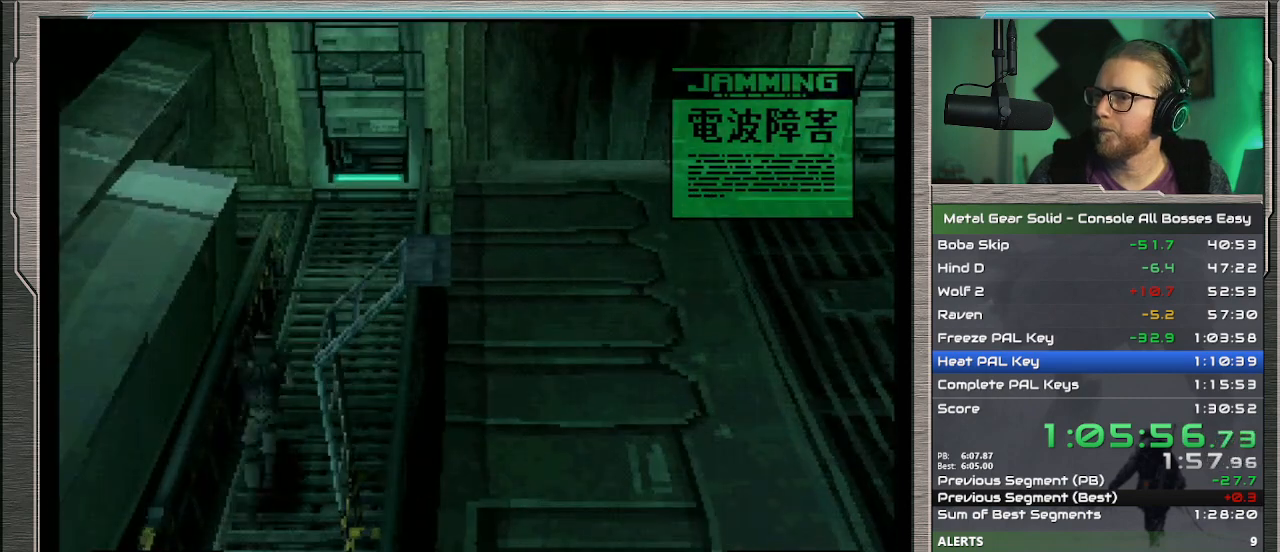
{"buttons": ["DPAD_UP", "DPAD_LEFT"], "left_stick": "center", "events": []}
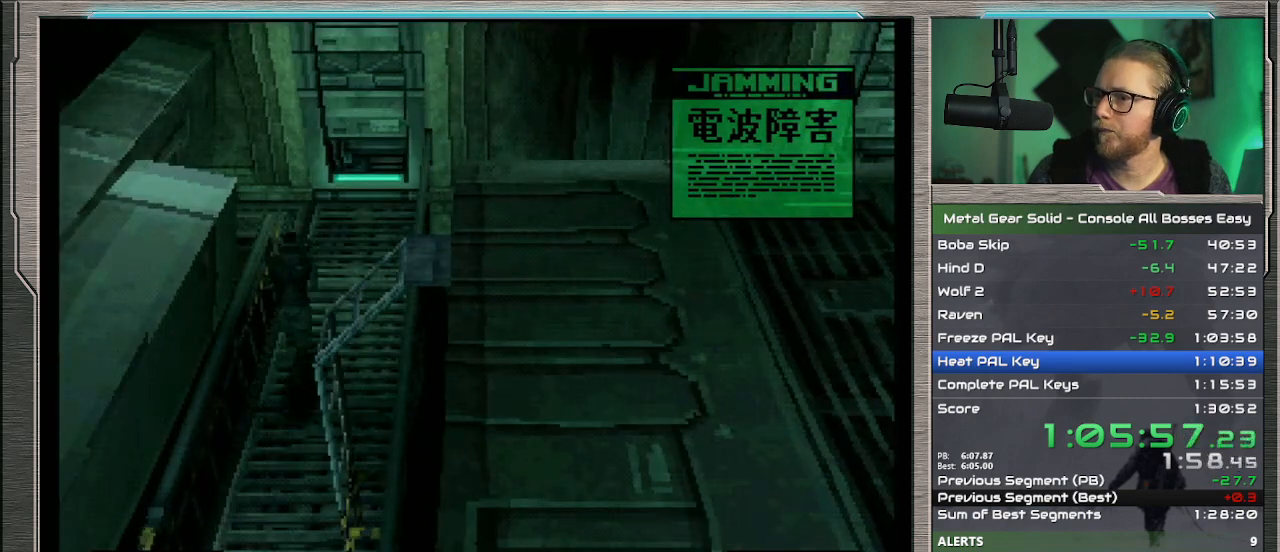
{"buttons": ["DPAD_LEFT"], "left_stick": "center", "events": [[200, "DPAD_UP", "up"]]}
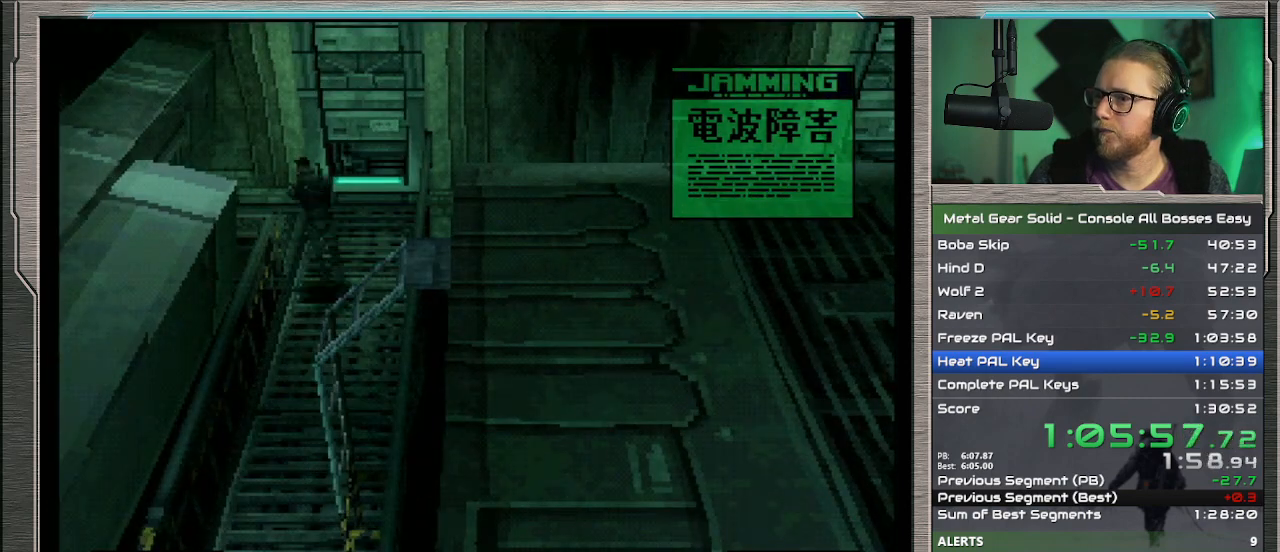
{"buttons": ["DPAD_DOWN", "DPAD_LEFT"], "left_stick": "center", "events": [[500, "DPAD_DOWN", "down"]]}